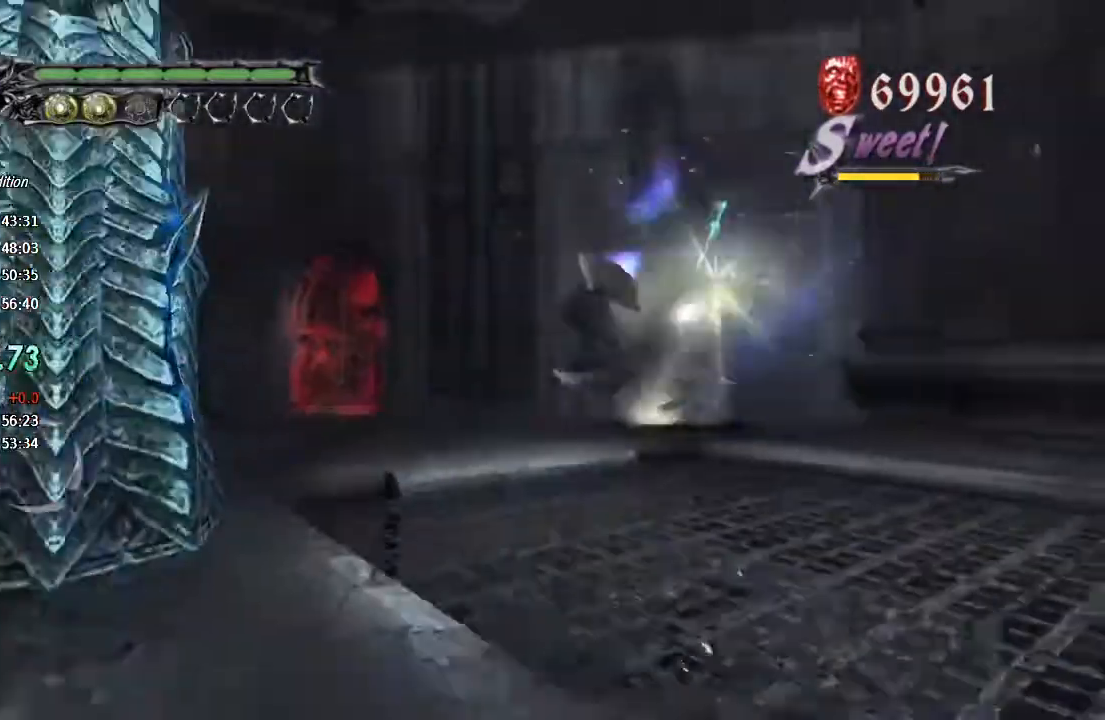
Gameplay with a controller (PlayStation layout); each line is a JSON object with the inputs held at the frame after it (dt_ms = milliseconds from this image to that frame). "events" lists button and stick changes between this image and that frame as [ms after this image, input, new state], when the widget could be followed in between.
{"dt_ms": 500, "buttons": ["TRIANGLE", "R1"], "left_stick": "down-left", "right_stick": "center", "events": [[67, "L1", "up"], [167, "L1", "down"], [167, "R1", "up"], [167, "R2", "down"], [200, "L1", "up"], [200, "left_stick", "down-left"], [267, "L1", "down"], [300, "R2", "up"], [333, "L1", "up"], [400, "L1", "down"], [433, "R1", "down"], [467, "L1", "up"], [467, "TRIANGLE", "down"]]}
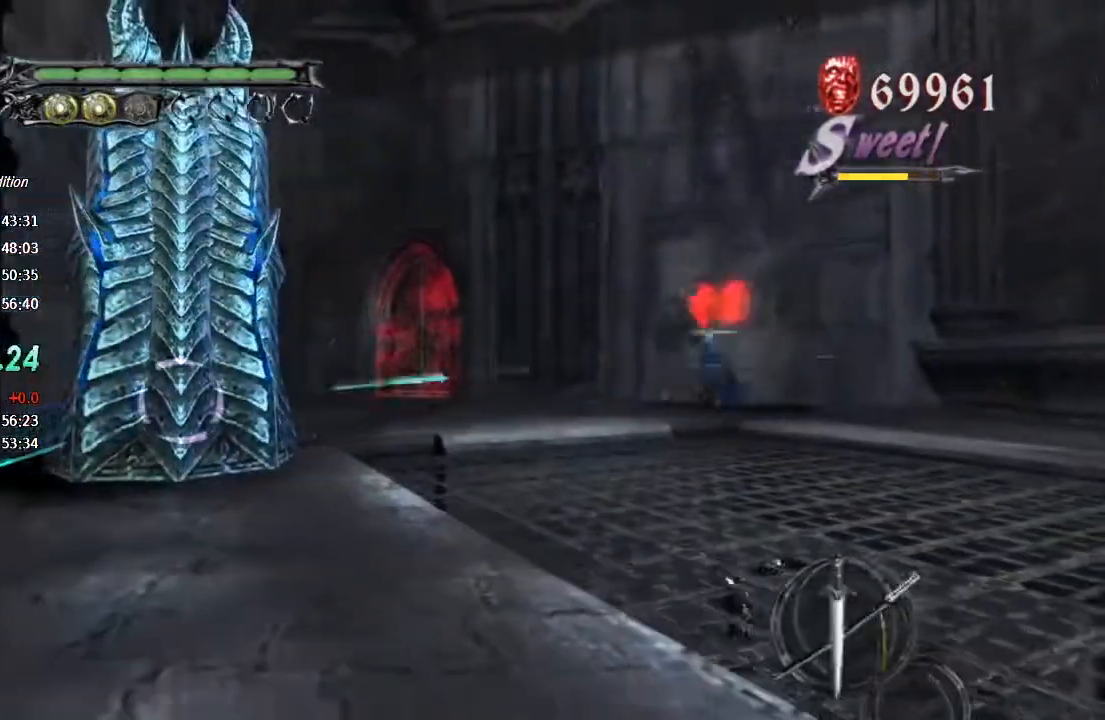
{"dt_ms": 500, "buttons": ["L1", "R1"], "left_stick": "down-left", "right_stick": "center", "events": [[33, "L1", "down"], [33, "TRIANGLE", "up"], [100, "TRIANGLE", "down"], [167, "TRIANGLE", "up"], [233, "TRIANGLE", "down"], [267, "L1", "up"], [300, "L1", "down"], [333, "L2", "down"], [467, "L1", "up"], [467, "L2", "up"], [500, "L1", "down"], [500, "TRIANGLE", "up"]]}
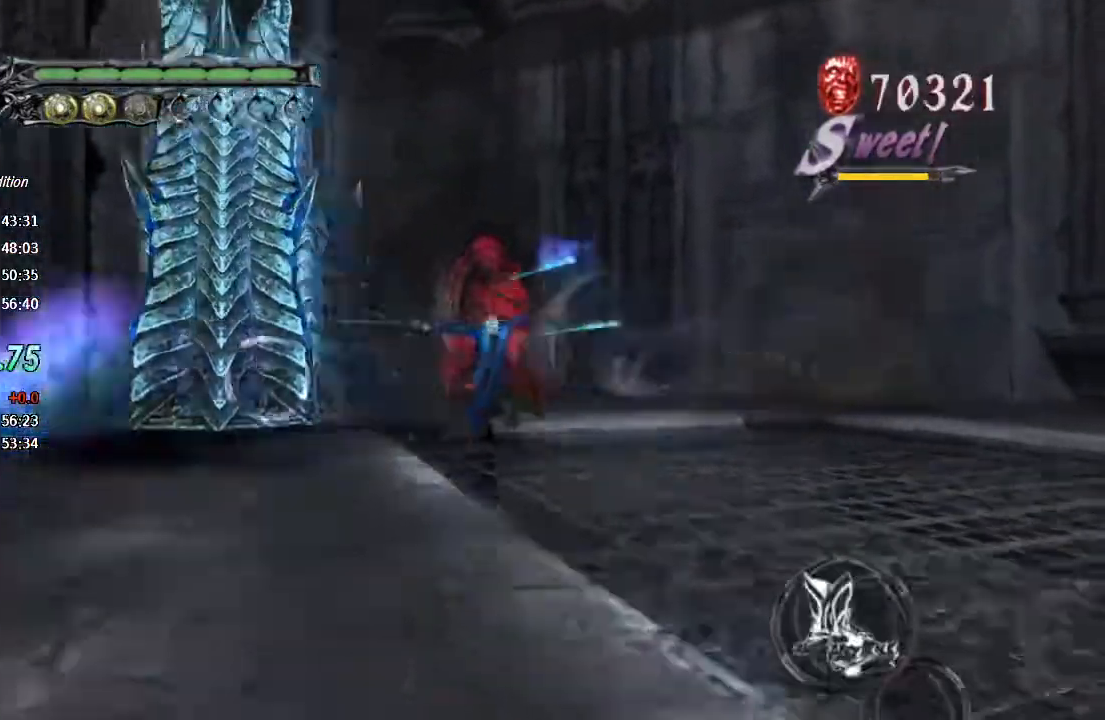
{"dt_ms": 500, "buttons": ["TRIANGLE", "R1"], "left_stick": "down-left", "right_stick": "center", "events": [[100, "L1", "up"], [133, "L1", "down"], [167, "TRIANGLE", "down"], [200, "L1", "up"], [267, "L1", "down"], [267, "TRIANGLE", "up"], [333, "L1", "up"], [333, "TRIANGLE", "down"], [400, "L1", "down"], [400, "TRIANGLE", "up"], [433, "TRIANGLE", "down"], [467, "L1", "up"]]}
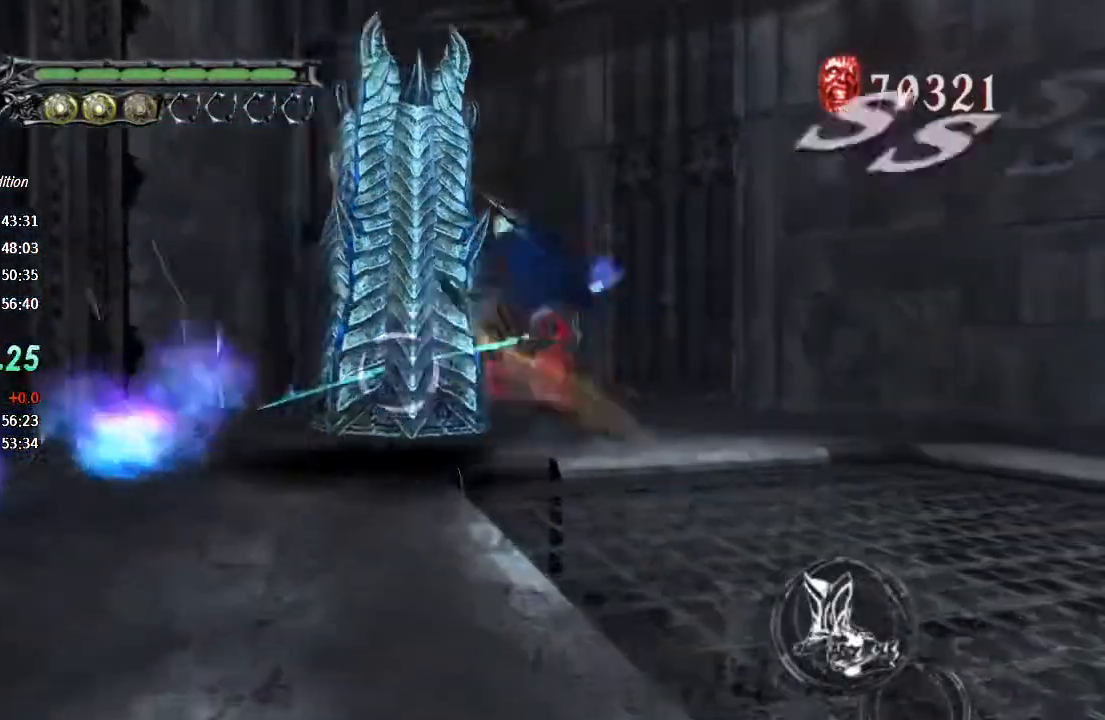
{"dt_ms": 500, "buttons": ["L1", "R1"], "left_stick": "center", "right_stick": "center", "events": [[33, "L1", "down"], [33, "TRIANGLE", "up"], [33, "left_stick", "center"], [100, "L1", "up"], [167, "L1", "down"], [200, "CROSS", "down"], [200, "L1", "up"], [300, "L1", "down"], [333, "CROSS", "up"], [367, "L1", "up"], [400, "TRIANGLE", "down"], [433, "L1", "down"], [500, "TRIANGLE", "up"]]}
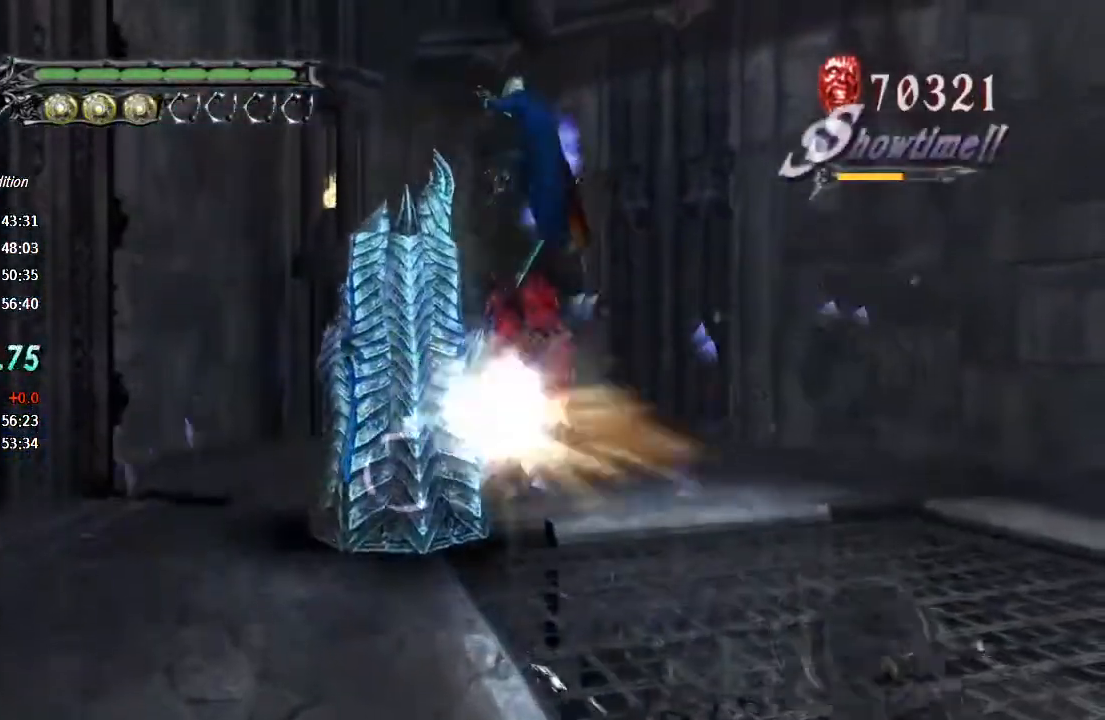
{"dt_ms": 500, "buttons": ["L1", "R1"], "left_stick": "center", "right_stick": "center", "events": [[33, "L1", "up"], [67, "L1", "down"], [167, "L1", "up"], [233, "CROSS", "down"], [233, "L1", "down"], [300, "CROSS", "up"], [300, "L1", "up"], [333, "L1", "down"], [367, "TRIANGLE", "down"], [433, "L1", "up"], [500, "L1", "down"], [500, "TRIANGLE", "up"]]}
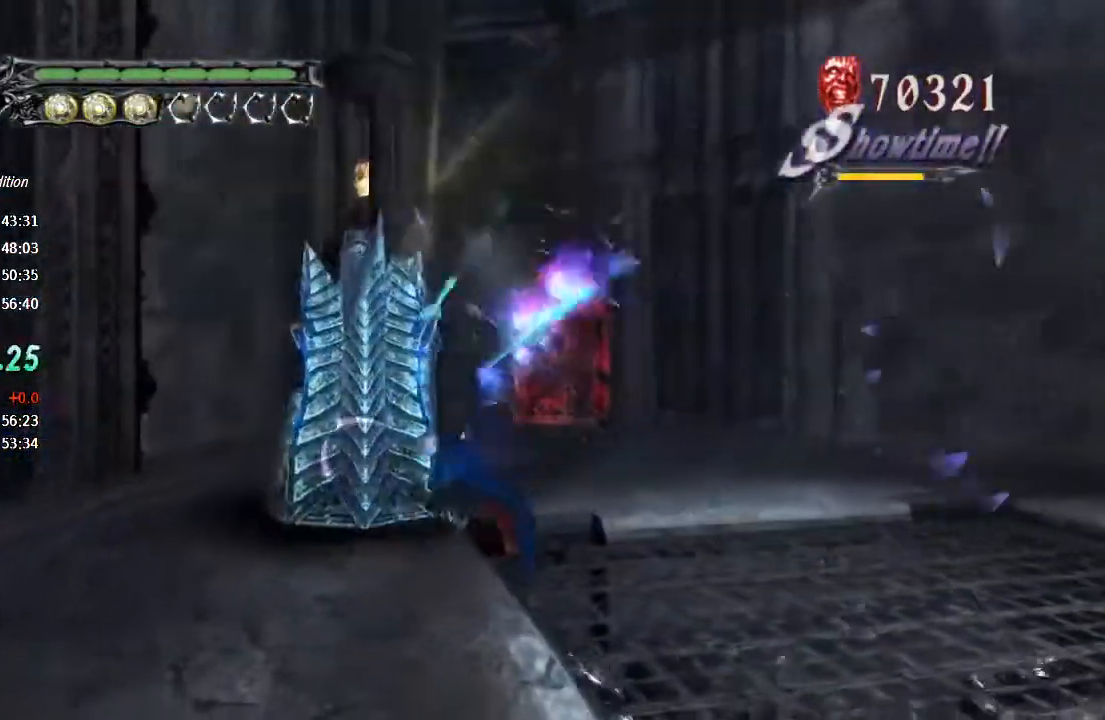
{"dt_ms": 500, "buttons": ["R1"], "left_stick": "center", "right_stick": "center", "events": [[67, "L1", "up"], [100, "CROSS", "down"], [133, "L1", "down"], [200, "L1", "up"], [267, "CROSS", "up"], [267, "L1", "down"], [300, "TRIANGLE", "down"], [367, "L1", "up"], [400, "L1", "down"], [467, "TRIANGLE", "up"], [500, "L1", "up"]]}
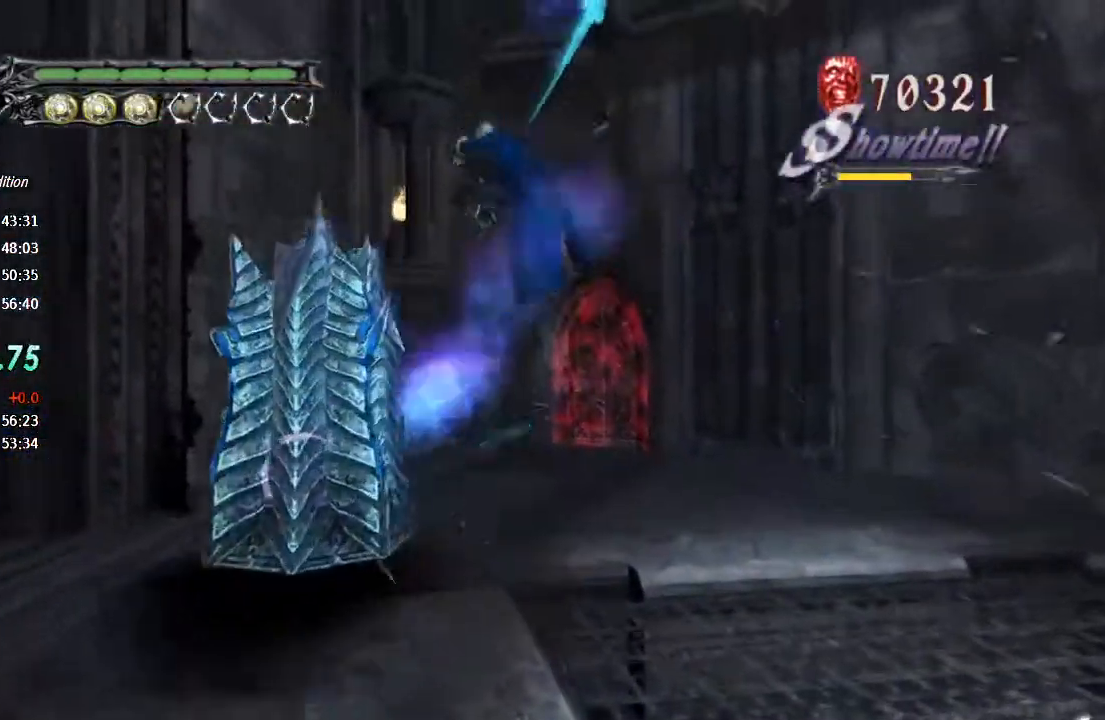
{"dt_ms": 1000, "buttons": ["R1"], "left_stick": "down", "right_stick": "center"}
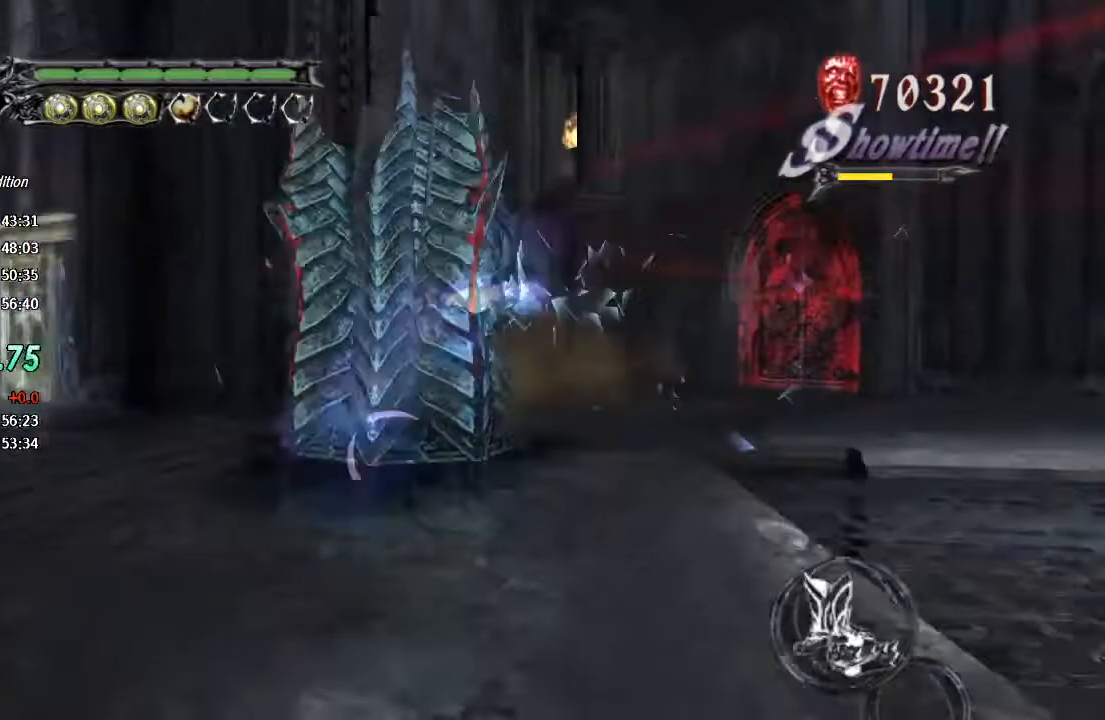
{"dt_ms": 500, "buttons": ["TRIANGLE", "L1", "R1"], "left_stick": "down", "right_stick": "center", "events": [[67, "L1", "down"], [133, "L1", "up"], [200, "L1", "down"], [233, "TRIANGLE", "down"], [267, "L1", "up"], [333, "L1", "down"], [333, "TRIANGLE", "up"], [400, "TRIANGLE", "down"], [467, "TRIANGLE", "up"], [500, "TRIANGLE", "down"]]}
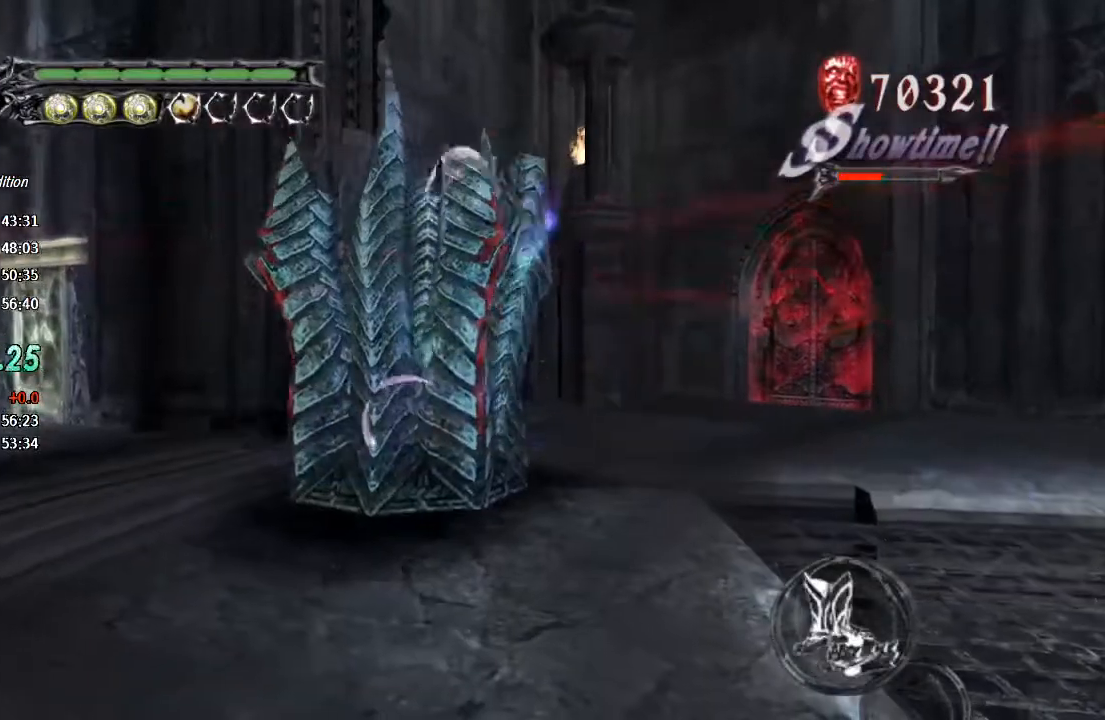
{"dt_ms": 500, "buttons": ["R1"], "left_stick": "center", "right_stick": "center", "events": [[133, "TRIANGLE", "up"], [167, "left_stick", "center"], [200, "L1", "up"], [267, "L1", "down"], [367, "L1", "up"], [433, "L1", "down"], [467, "L1", "up"]]}
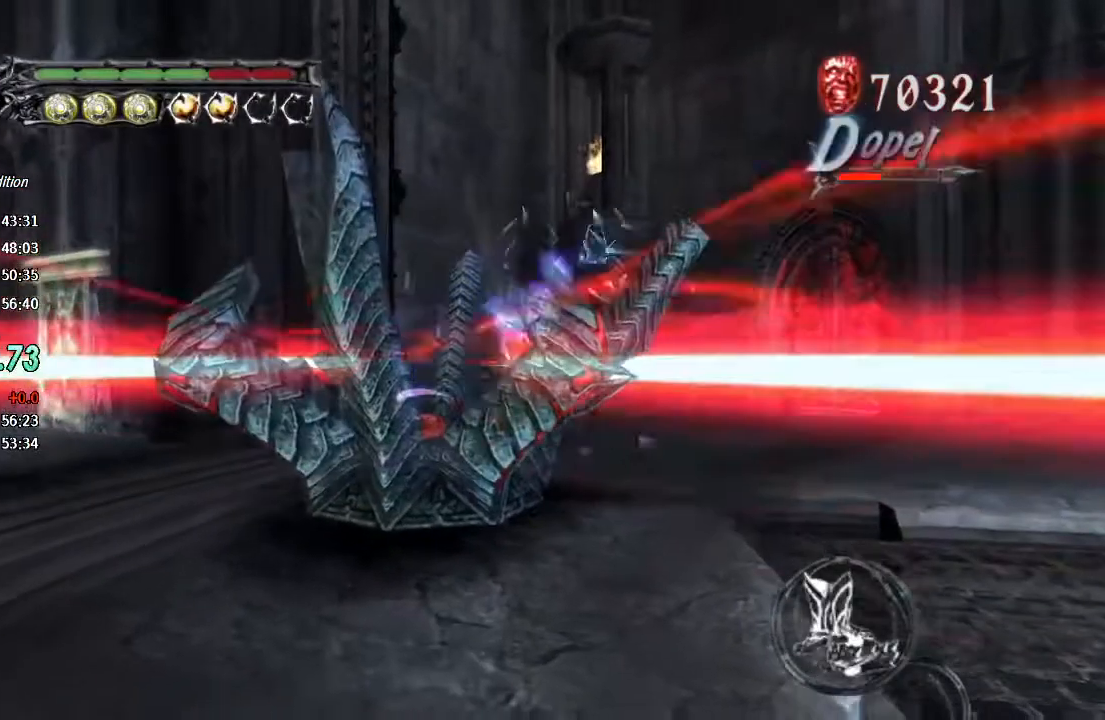
{"dt_ms": 500, "buttons": ["TRIANGLE", "L1", "R1"], "left_stick": "down", "right_stick": "center", "events": [[33, "L1", "down"], [100, "left_stick", "down"], [133, "L1", "up"], [167, "L1", "down"], [167, "R1", "up"], [167, "R2", "down"], [267, "L1", "up"], [300, "R2", "up"], [333, "L1", "down"], [333, "R1", "down"], [333, "TRIANGLE", "down"], [400, "L1", "up"], [433, "TRIANGLE", "up"], [467, "L1", "down"], [467, "TRIANGLE", "down"]]}
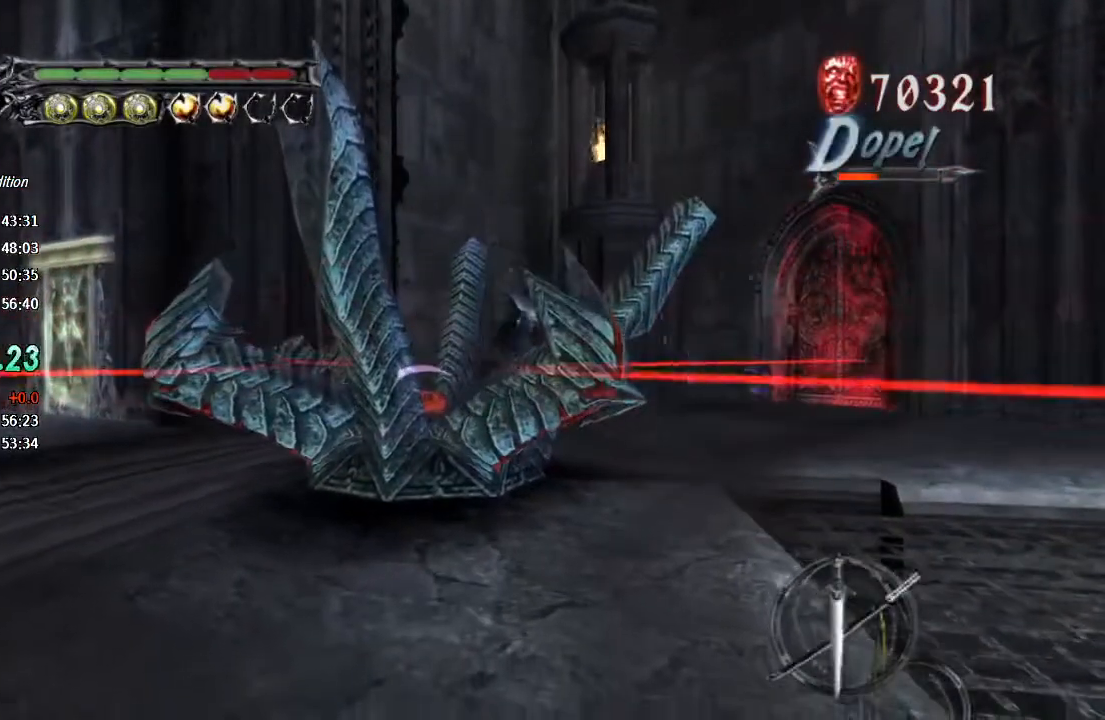
{"dt_ms": 500, "buttons": ["L2", "R1"], "left_stick": "down", "right_stick": "center", "events": [[33, "L1", "up"], [67, "TRIANGLE", "up"], [100, "L1", "down"], [100, "TRIANGLE", "down"], [167, "TRIANGLE", "up"], [233, "L1", "up"], [233, "TRIANGLE", "down"], [267, "L1", "down"], [400, "L2", "down"], [467, "TRIANGLE", "up"], [500, "L1", "up"]]}
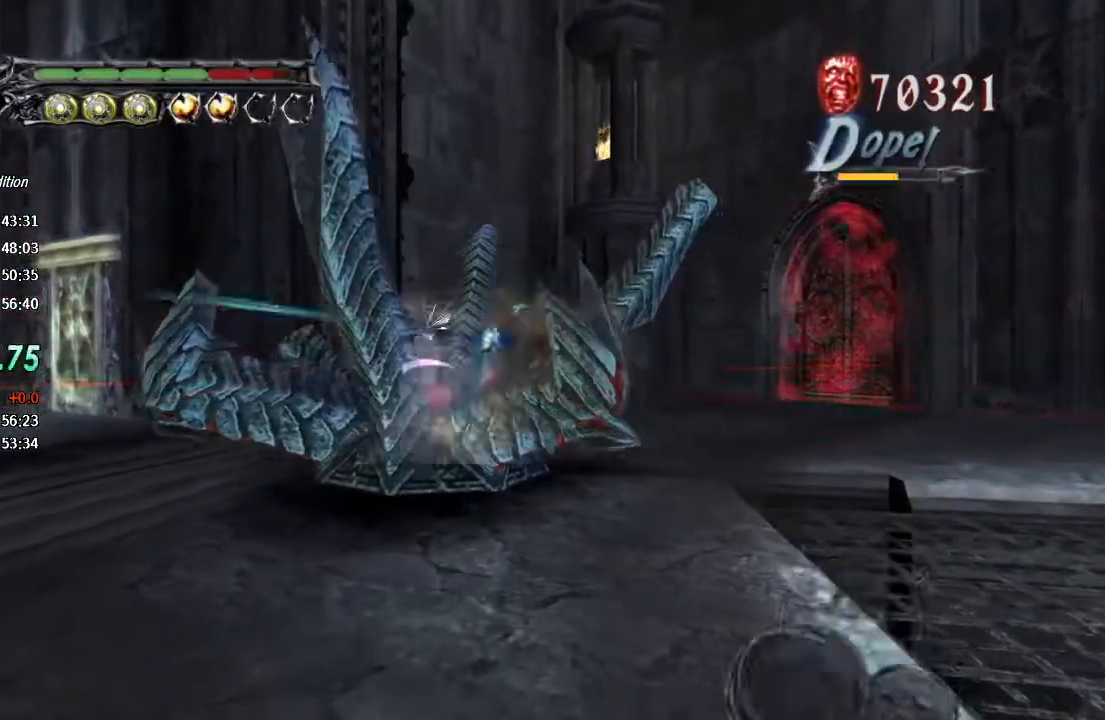
{"dt_ms": 500, "buttons": ["TRIANGLE", "L1", "R1"], "left_stick": "down", "right_stick": "center", "events": [[33, "L2", "up"], [67, "L1", "down"], [67, "TRIANGLE", "down"], [133, "L1", "up"], [167, "TRIANGLE", "up"], [200, "L1", "down"], [233, "TRIANGLE", "down"], [300, "L1", "up"], [333, "L1", "down"], [400, "L1", "up"], [433, "TRIANGLE", "up"], [467, "L1", "down"], [467, "TRIANGLE", "down"]]}
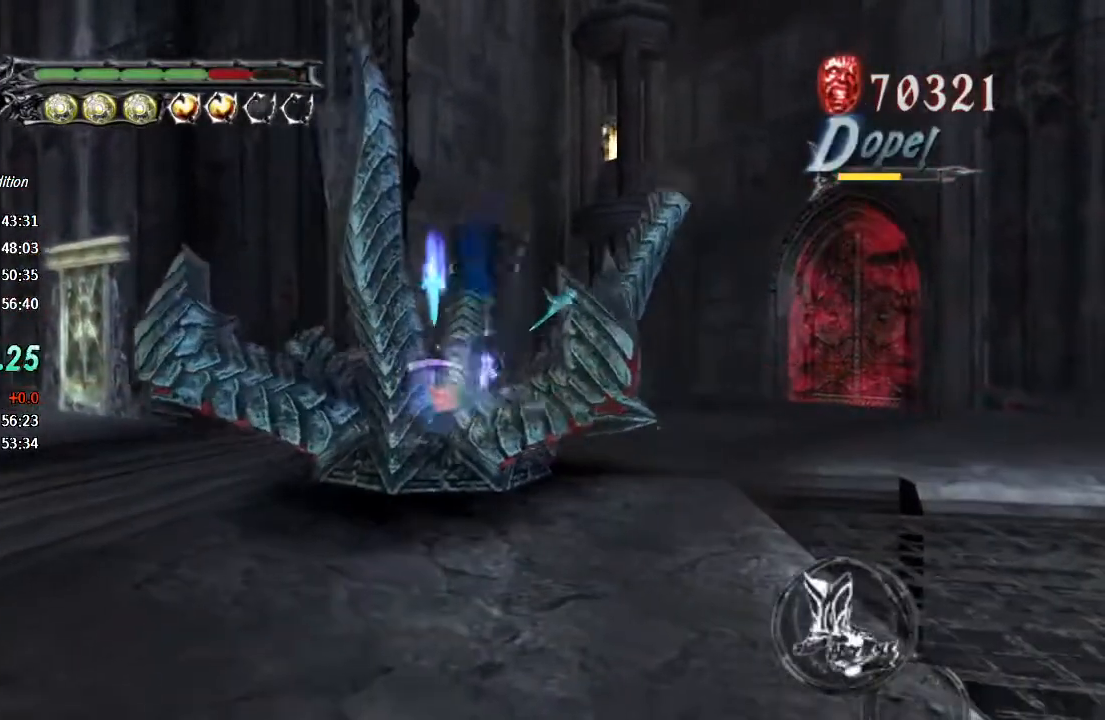
{"dt_ms": 500, "buttons": ["R1"], "left_stick": "center", "right_stick": "center", "events": [[33, "L1", "up"], [100, "L1", "down"], [167, "L1", "up"], [200, "TRIANGLE", "up"], [233, "L1", "down"], [233, "left_stick", "center"], [300, "L1", "up"], [367, "L1", "down"], [433, "L1", "up"]]}
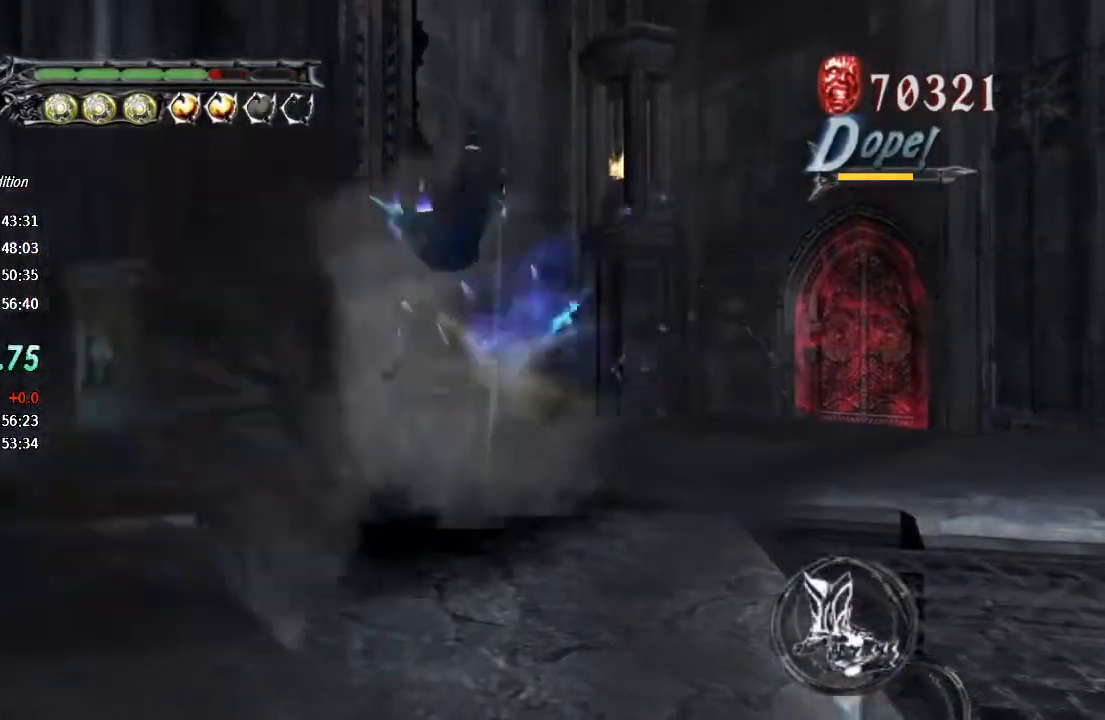
{"dt_ms": 500, "buttons": [], "left_stick": "up-right", "right_stick": "center", "events": [[67, "R1", "up"], [133, "left_stick", "up-right"], [300, "R2", "down"], [500, "R2", "up"]]}
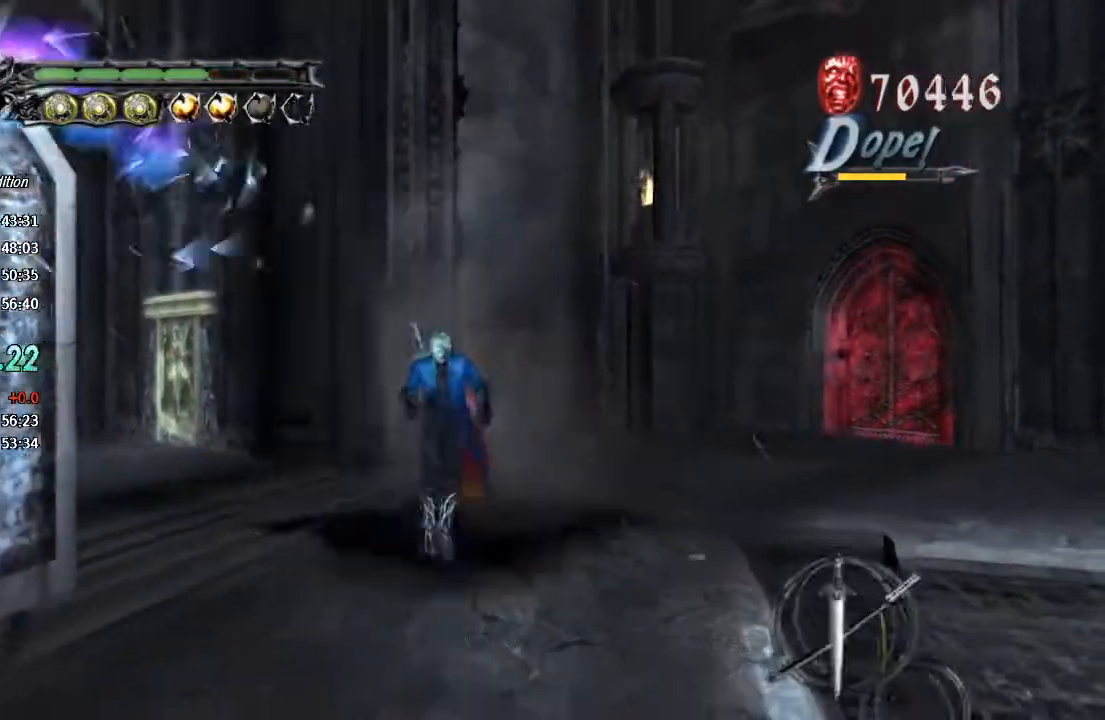
{"dt_ms": 500, "buttons": [], "left_stick": "up-right", "right_stick": "center", "events": [[367, "TOUCHPAD", "down"], [433, "TOUCHPAD", "up"]]}
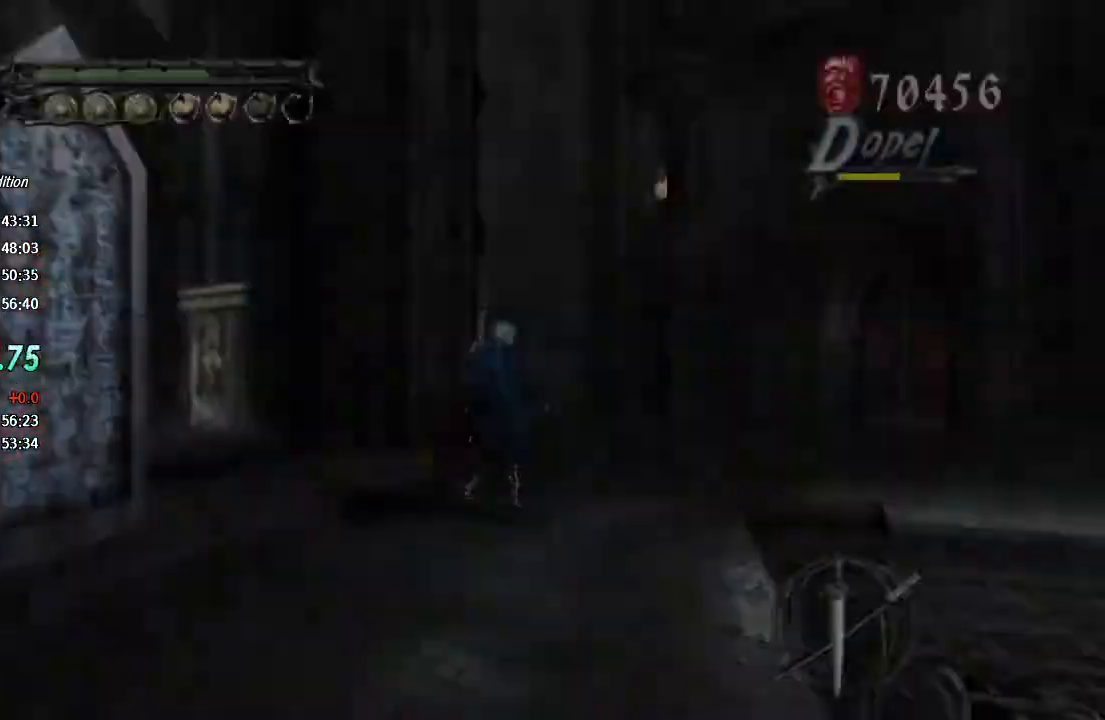
{"dt_ms": 500, "buttons": [], "left_stick": "up-right", "right_stick": "center", "events": []}
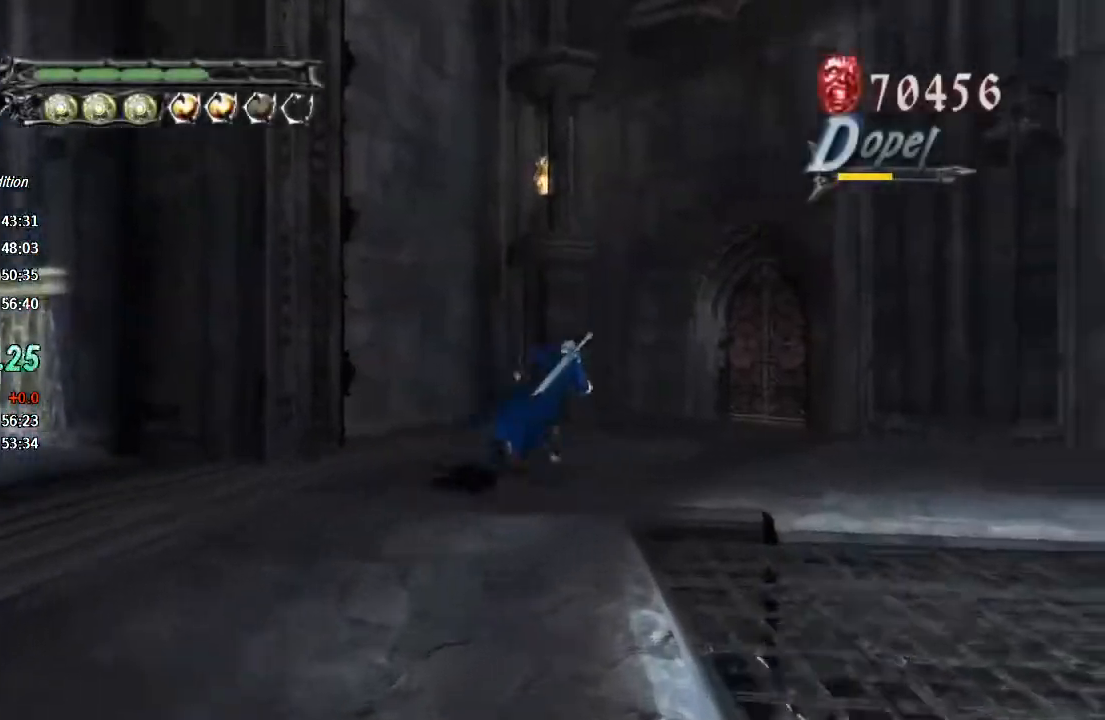
{"dt_ms": 500, "buttons": ["TRIANGLE", "R1"], "left_stick": "up-right", "right_stick": "center", "events": [[200, "R1", "down"], [200, "TRIANGLE", "down"]]}
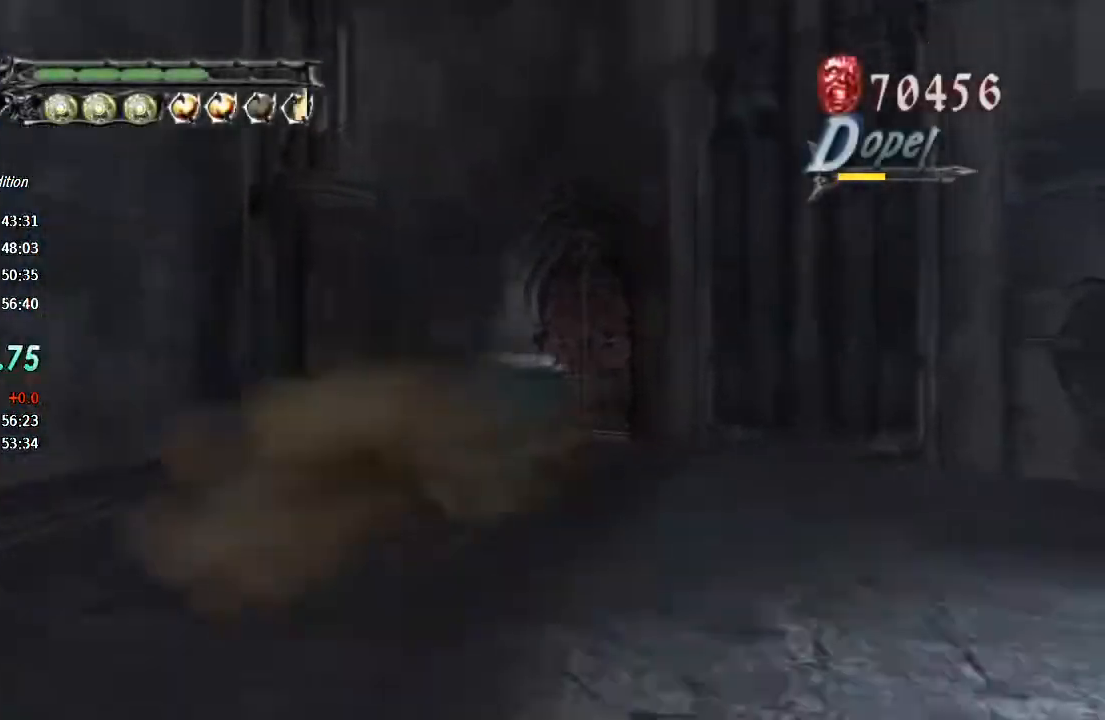
{"dt_ms": 500, "buttons": ["R1"], "left_stick": "down", "right_stick": "center", "events": [[33, "TRIANGLE", "up"], [67, "R1", "up"], [100, "CIRCLE", "down"], [100, "R1", "down"], [133, "R1", "up"], [200, "CIRCLE", "up"], [200, "left_stick", "center"], [233, "CIRCLE", "down"], [333, "CIRCLE", "up"], [400, "R1", "down"], [400, "left_stick", "down"], [433, "TRIANGLE", "down"], [500, "TRIANGLE", "up"]]}
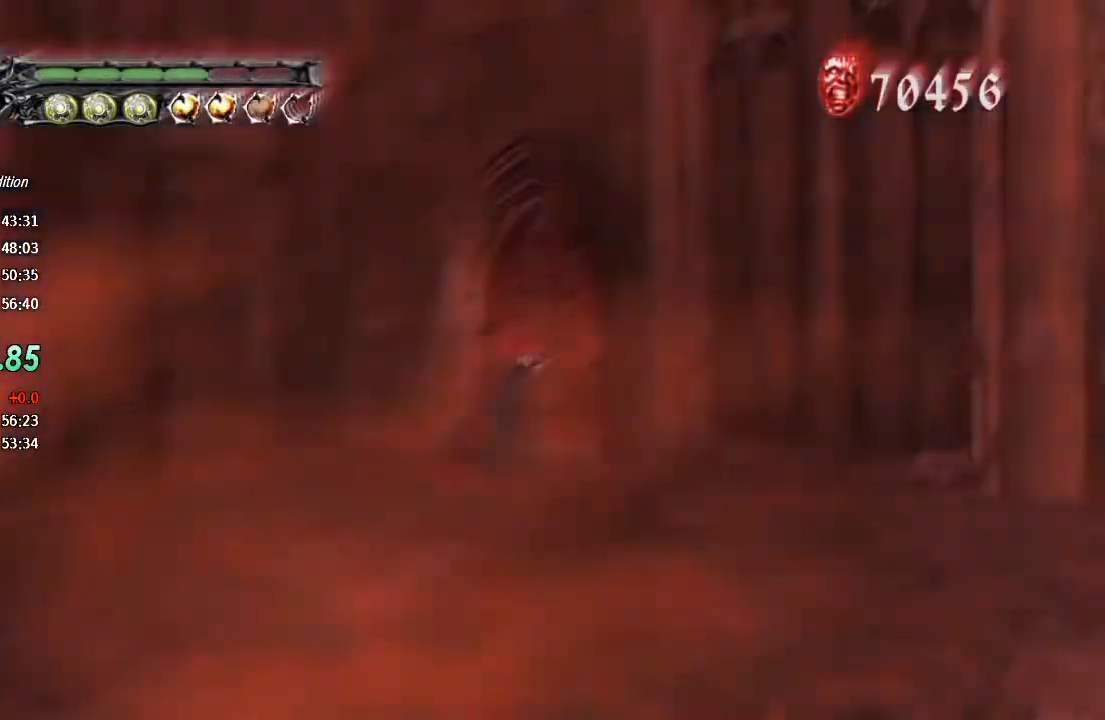
{"dt_ms": 500, "buttons": ["TRIANGLE", "R1"], "left_stick": "down", "right_stick": "center", "events": [[67, "TRIANGLE", "down"], [100, "TRIANGLE", "up"], [167, "TRIANGLE", "down"], [200, "TRIANGLE", "up"], [267, "TRIANGLE", "down"], [333, "TRIANGLE", "up"], [367, "TRIANGLE", "down"], [433, "TRIANGLE", "up"], [467, "TRIANGLE", "down"]]}
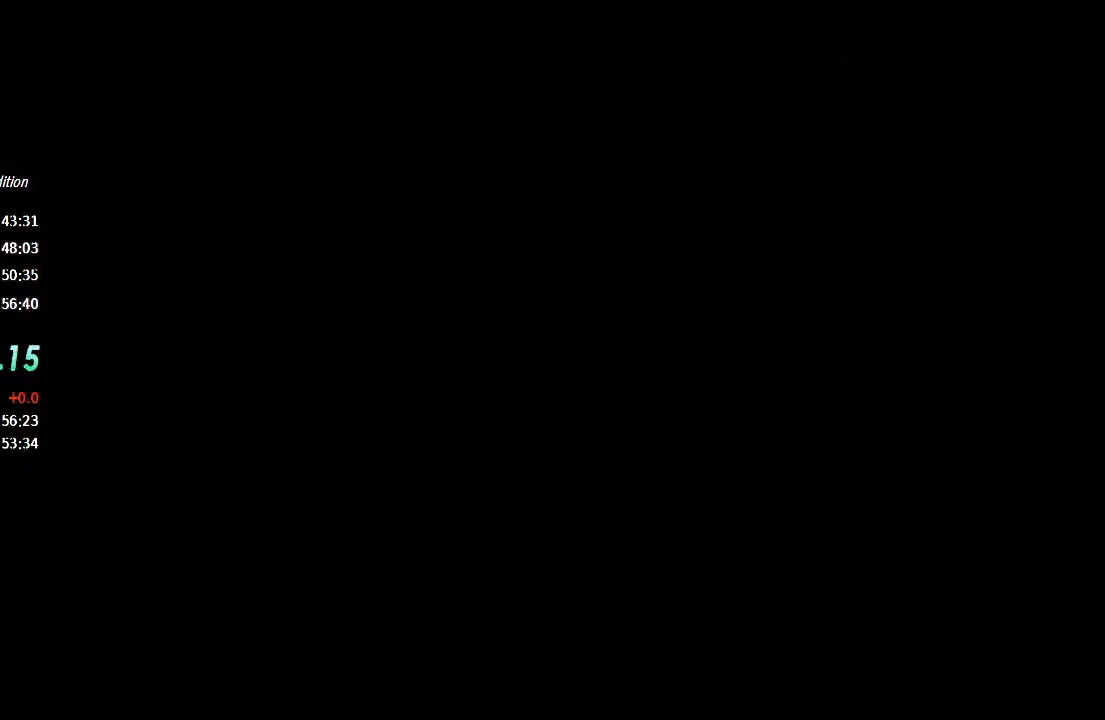
{"dt_ms": 500, "buttons": ["R1"], "left_stick": "down", "right_stick": "center", "events": [[33, "TRIANGLE", "up"], [100, "TRIANGLE", "down"], [133, "TRIANGLE", "up"], [200, "TRIANGLE", "down"], [233, "TRIANGLE", "up"]]}
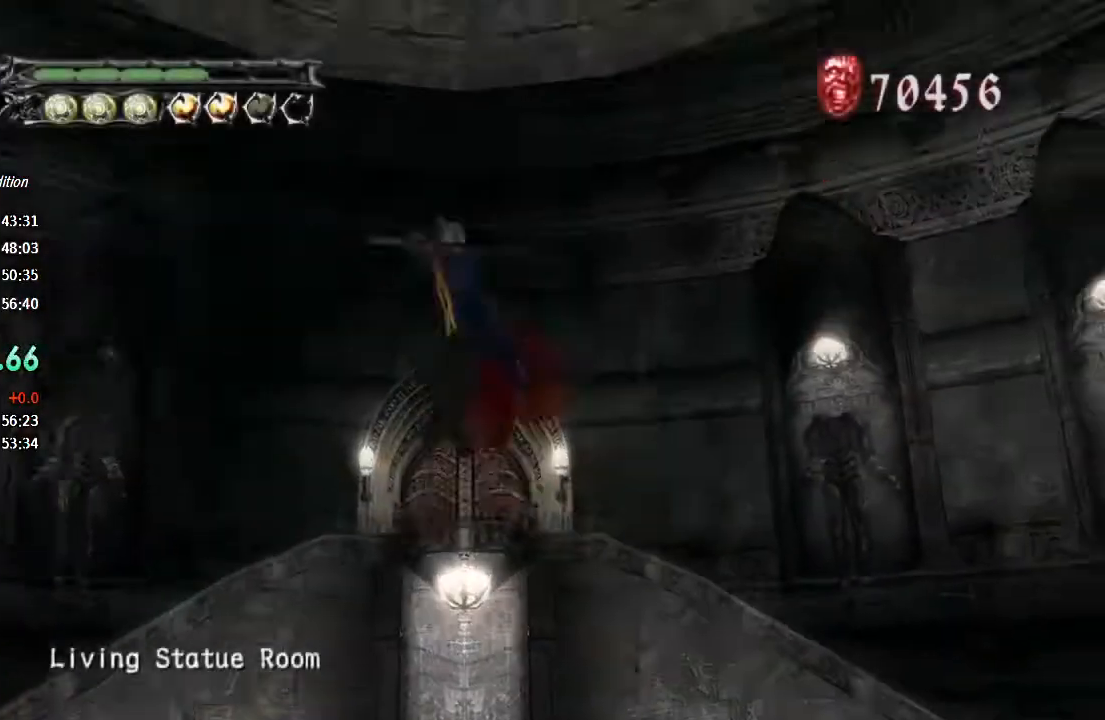
{"dt_ms": 500, "buttons": ["R1"], "left_stick": "down", "right_stick": "center", "events": []}
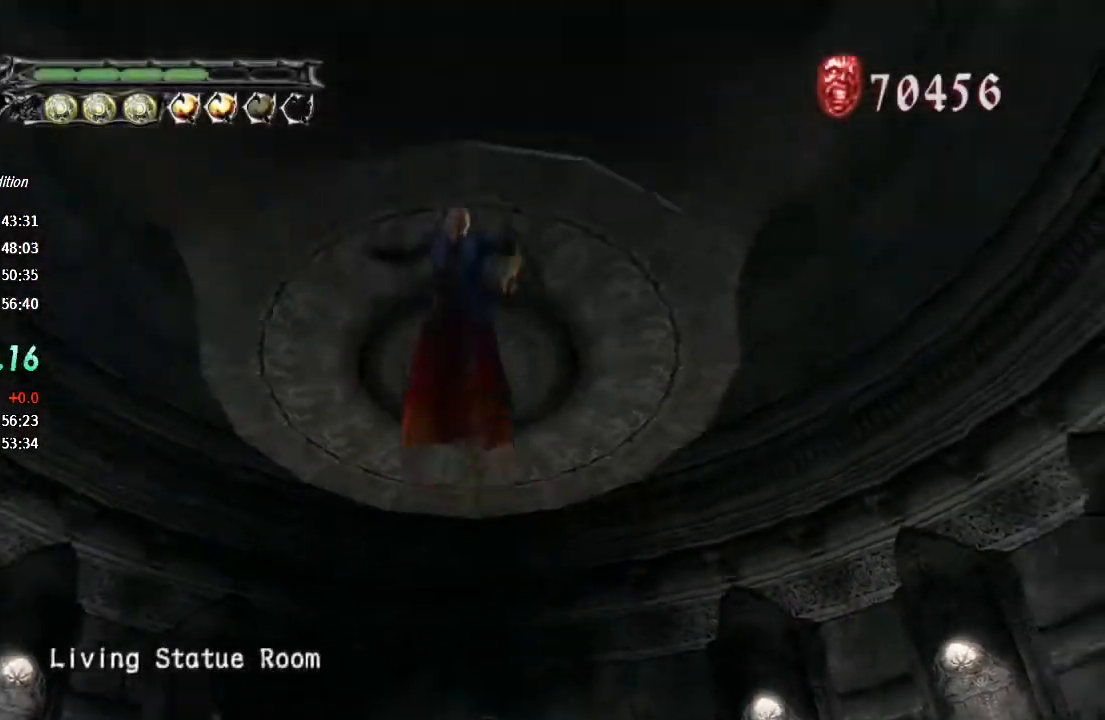
{"dt_ms": 500, "buttons": ["CIRCLE", "R1"], "left_stick": "down", "right_stick": "center", "events": [[367, "CIRCLE", "down"]]}
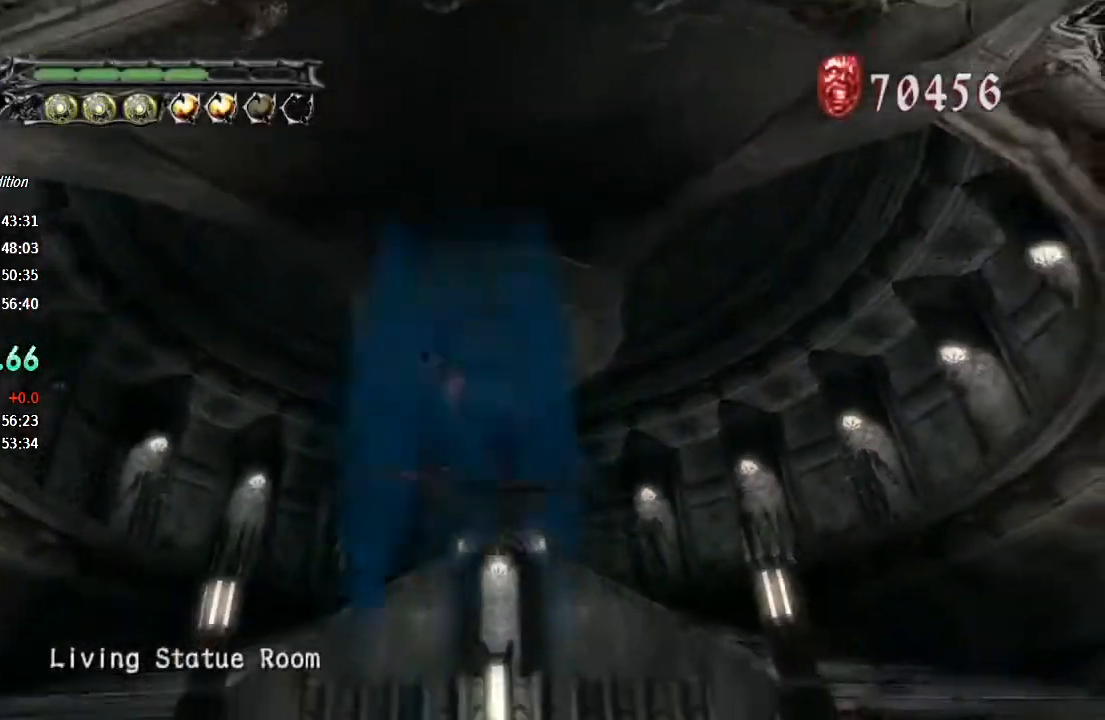
{"dt_ms": 500, "buttons": ["TRIANGLE", "L3"], "left_stick": "down", "right_stick": "center", "events": [[67, "CIRCLE", "up"], [100, "R1", "up"], [267, "L2", "down"], [300, "L3", "down"], [333, "TRIANGLE", "down"], [400, "L2", "up"], [433, "TRIANGLE", "up"], [500, "TRIANGLE", "down"]]}
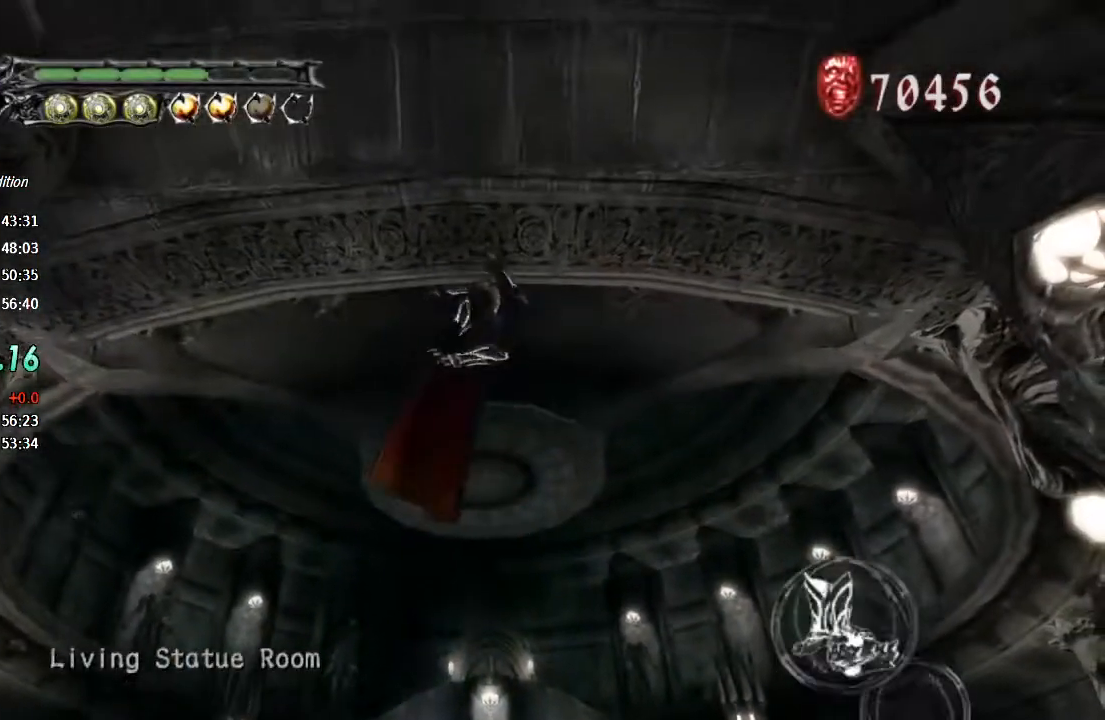
{"dt_ms": 500, "buttons": [], "left_stick": "up", "right_stick": "center", "events": [[33, "L3", "up"], [100, "TRIANGLE", "up"], [300, "R2", "down"], [433, "R2", "up"], [500, "left_stick", "up"]]}
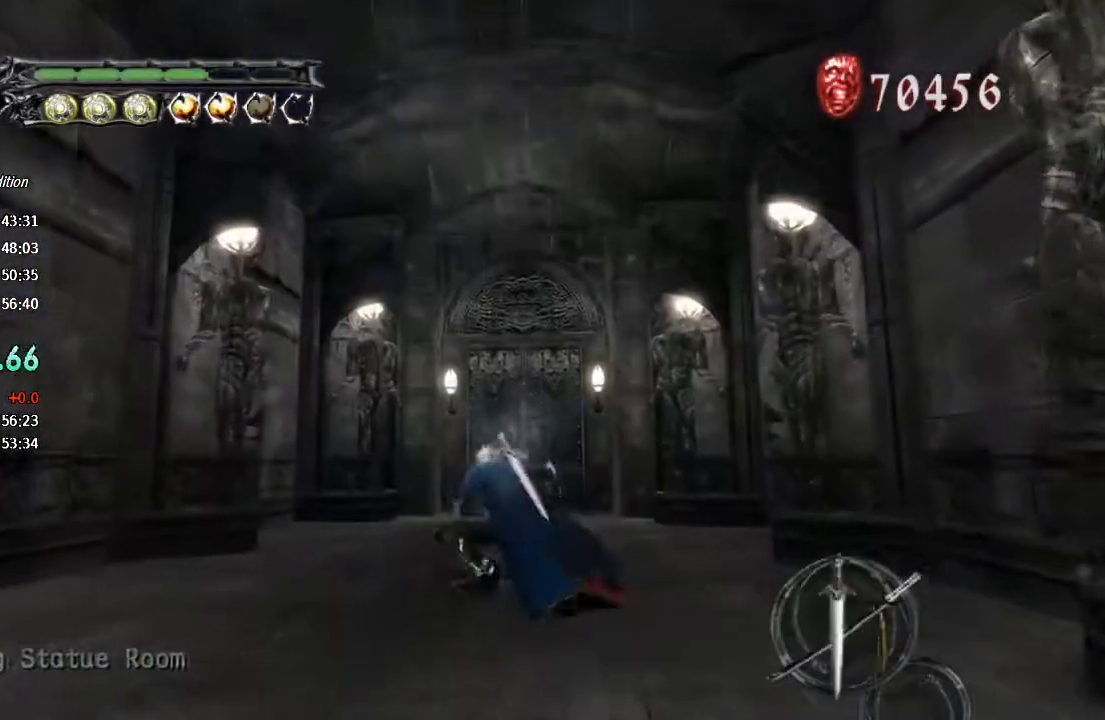
{"dt_ms": 500, "buttons": ["TRIANGLE", "R1"], "left_stick": "up", "right_stick": "center", "events": [[300, "R1", "down"], [300, "TRIANGLE", "down"]]}
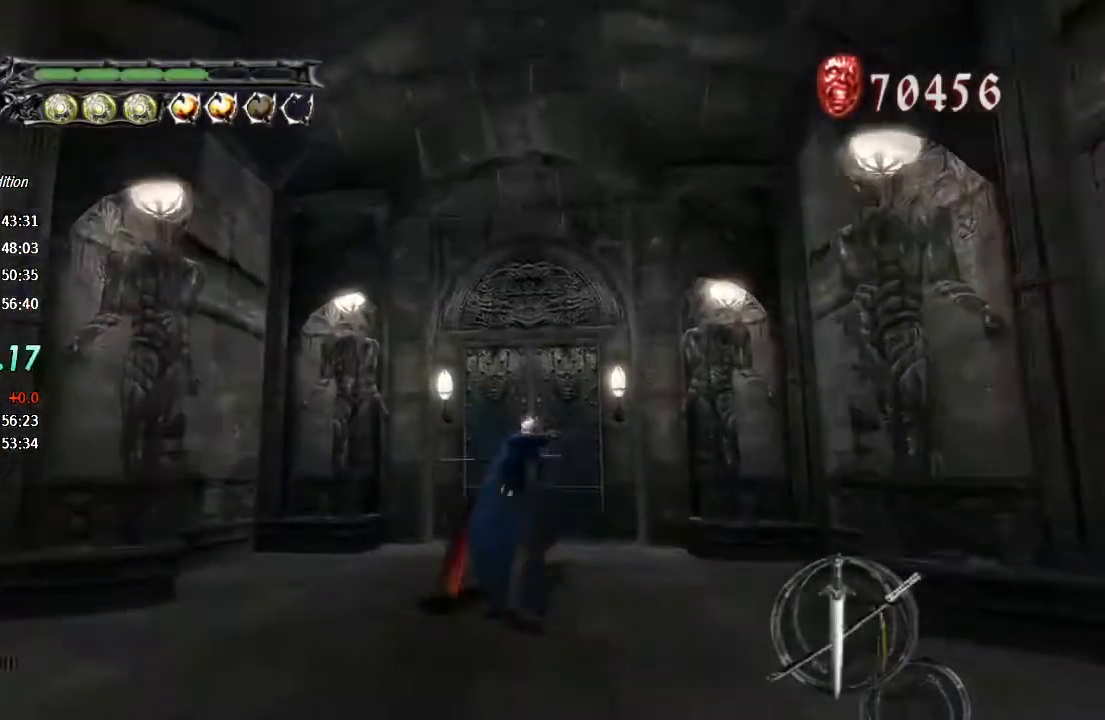
{"dt_ms": 500, "buttons": [], "left_stick": "center", "right_stick": "center", "events": [[167, "R1", "up"], [167, "TRIANGLE", "up"], [267, "CIRCLE", "down"], [333, "CIRCLE", "up"], [333, "left_stick", "center"], [433, "CIRCLE", "down"], [500, "CIRCLE", "up"]]}
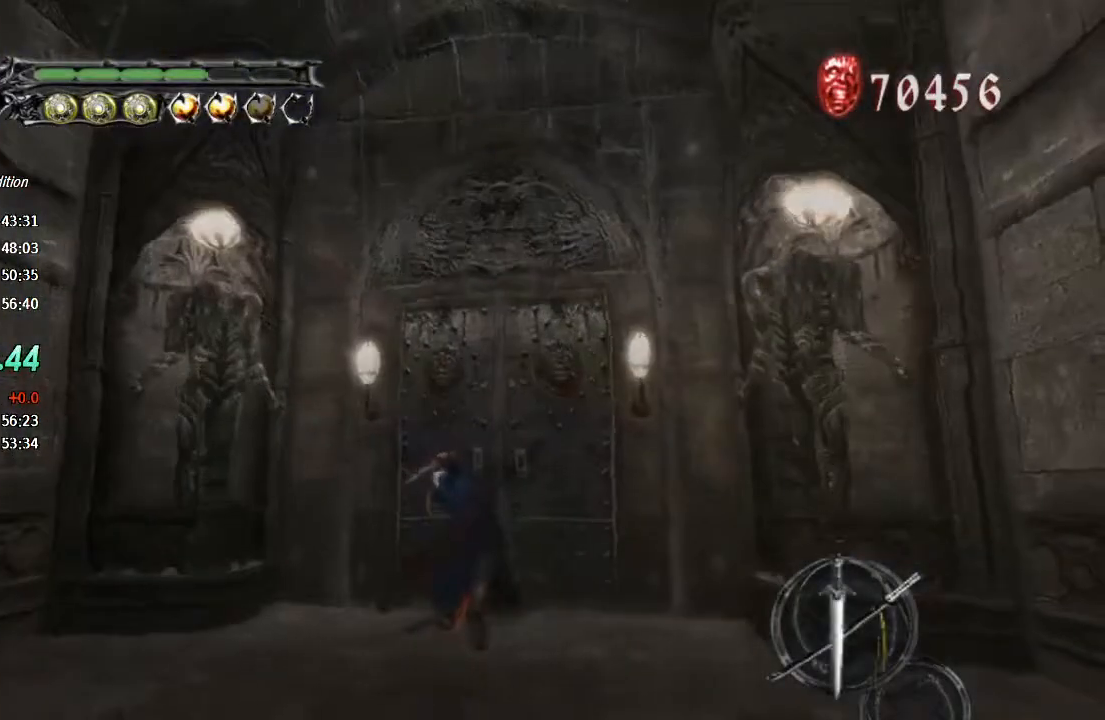
{"dt_ms": 500, "buttons": ["CIRCLE"], "left_stick": "right", "right_stick": "center", "events": [[67, "CIRCLE", "down"], [100, "CIRCLE", "up"], [133, "left_stick", "right"], [200, "CIRCLE", "down"], [267, "CIRCLE", "up"], [333, "CIRCLE", "down"], [400, "CIRCLE", "up"], [433, "CIRCLE", "down"]]}
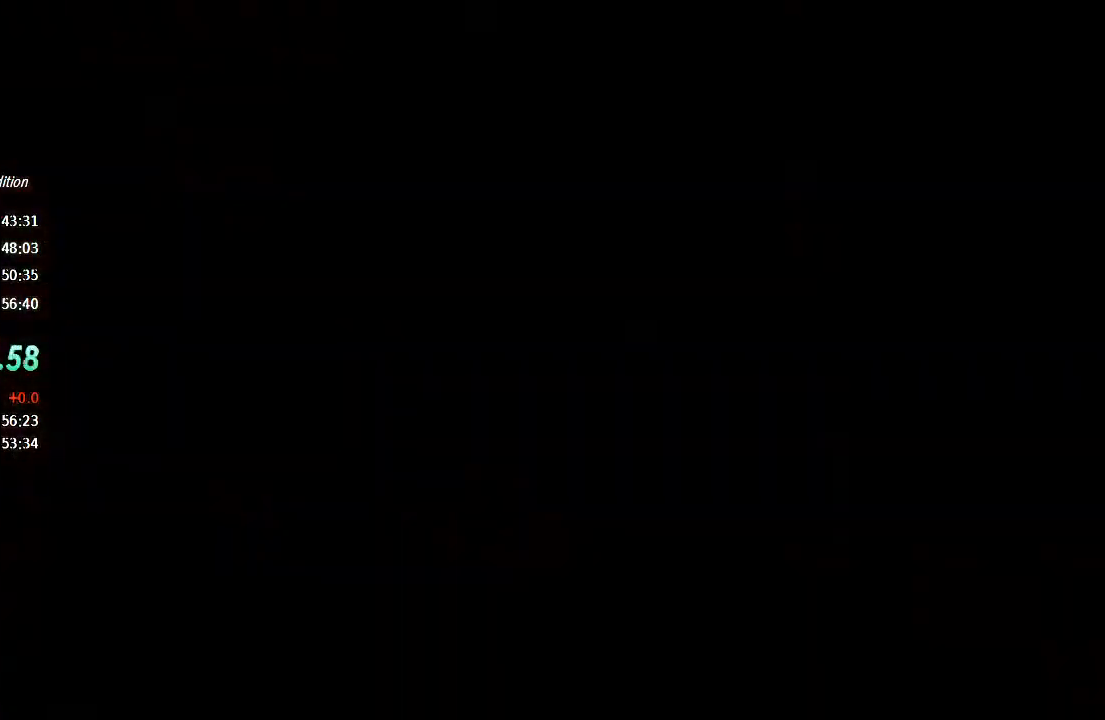
{"dt_ms": 500, "buttons": [], "left_stick": "down", "right_stick": "center", "events": [[33, "CIRCLE", "up"], [267, "left_stick", "down-left"], [300, "SQUARE", "down"], [333, "SQUARE", "up"], [367, "left_stick", "down"]]}
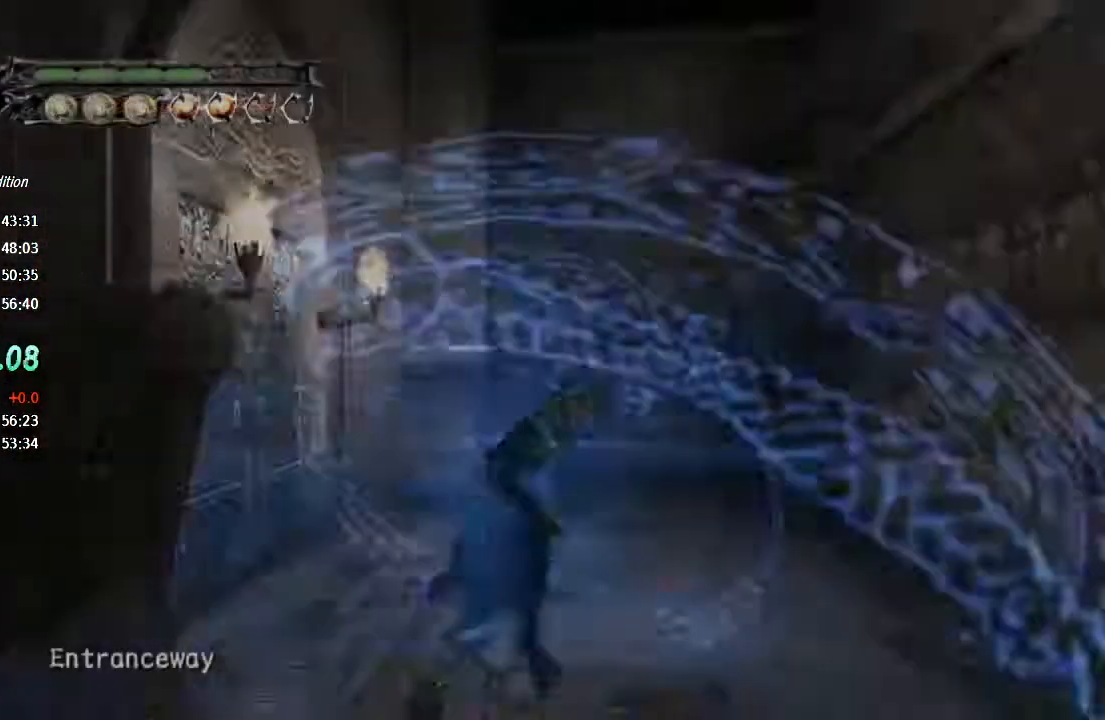
{"dt_ms": 500, "buttons": [], "left_stick": "down", "right_stick": "center", "events": []}
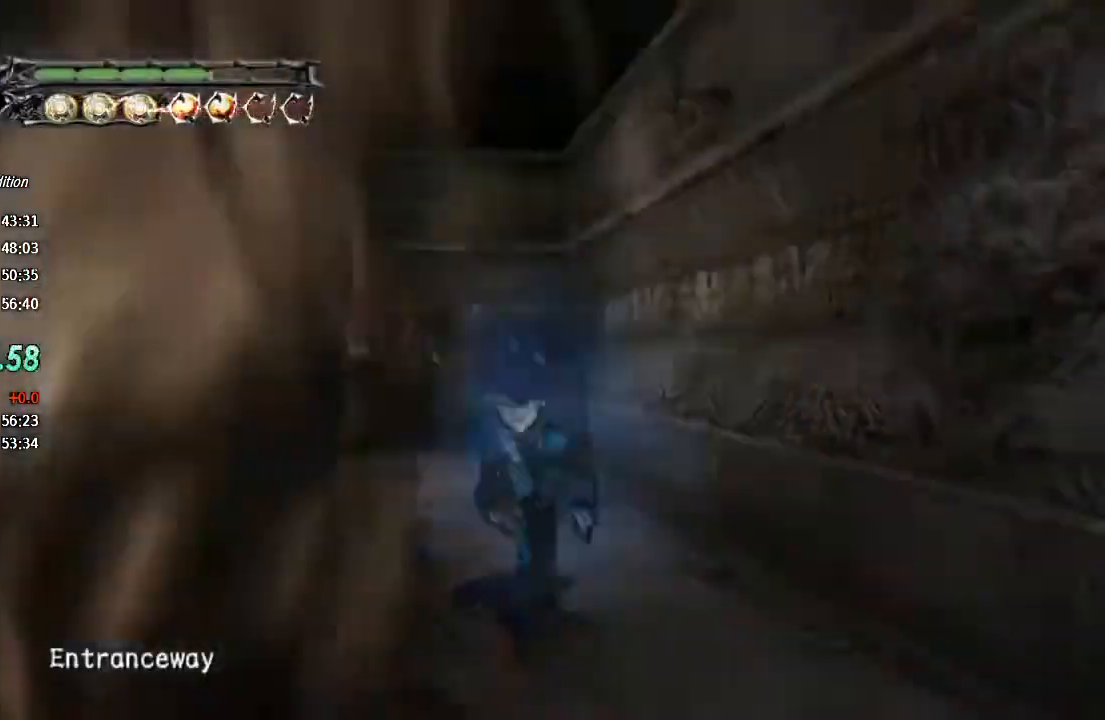
{"dt_ms": 500, "buttons": [], "left_stick": "down", "right_stick": "center", "events": []}